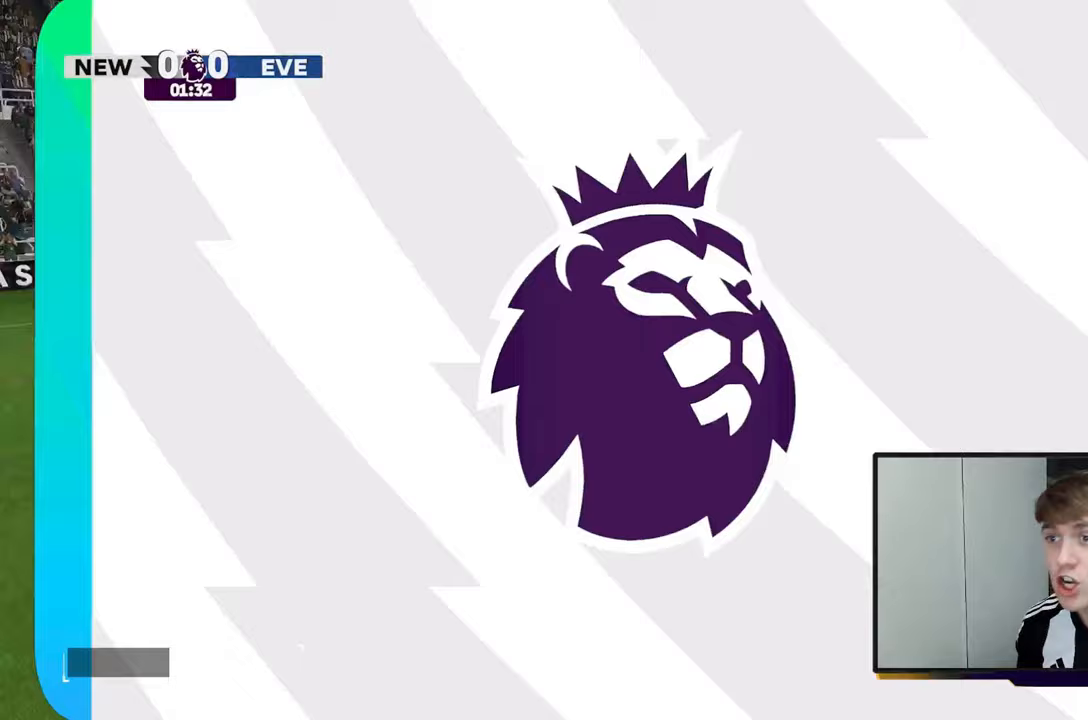
Gameplay with a controller (Xbox layout); each line is a JSON object with the inputs held at the frame after it. "events" lists button and stick changes between this image and that frame as [ms after this image, input, new state], when the widget could be followed in between. Not read: L3 R3.
{"buttons": [], "left_stick": "center", "right_stick": "center", "events": [[317, "A", "down"], [450, "A", "up"]]}
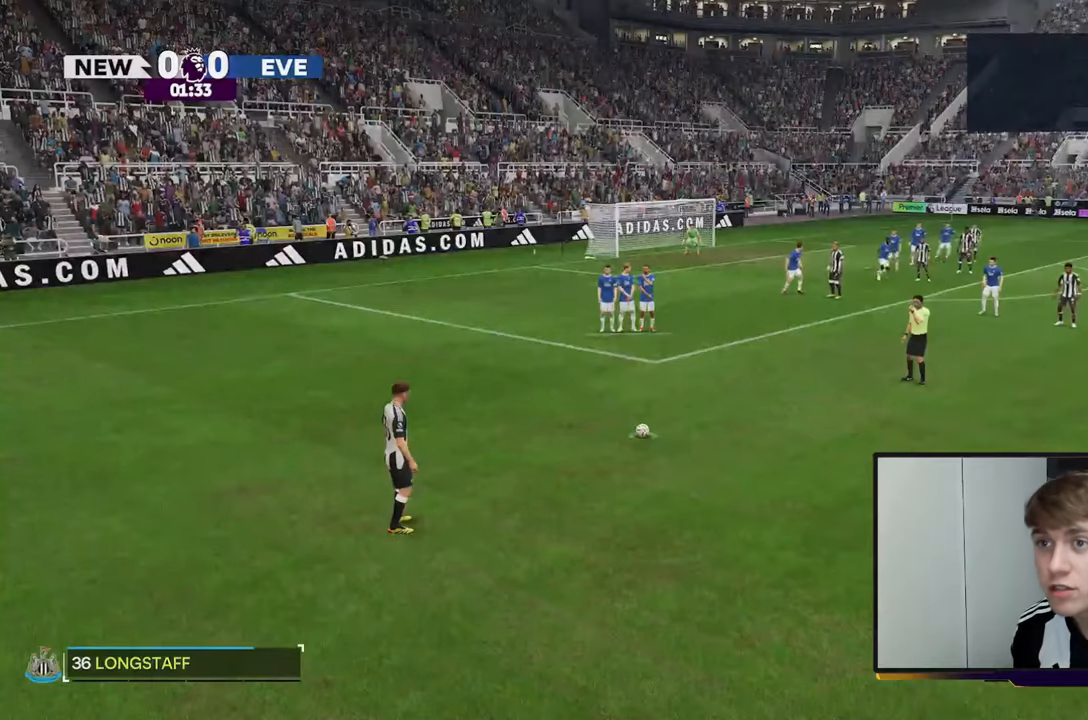
{"buttons": [], "left_stick": "right", "right_stick": "center", "events": [[450, "left_stick", "right"]]}
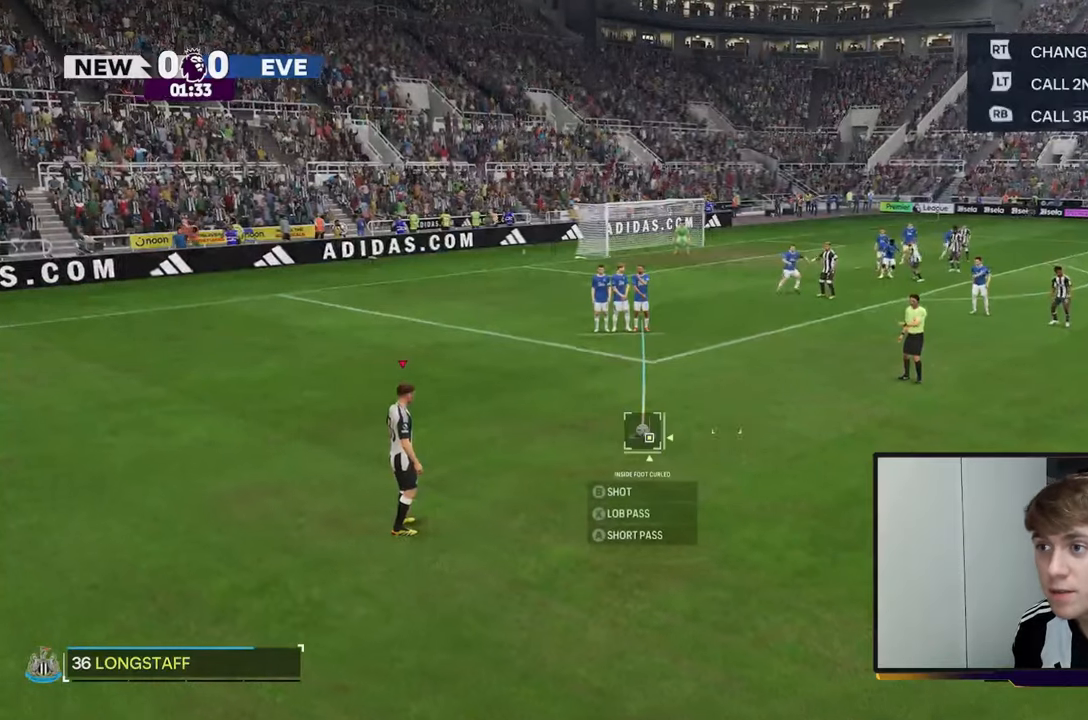
{"buttons": [], "left_stick": "center", "right_stick": "center", "events": [[383, "left_stick", "center"]]}
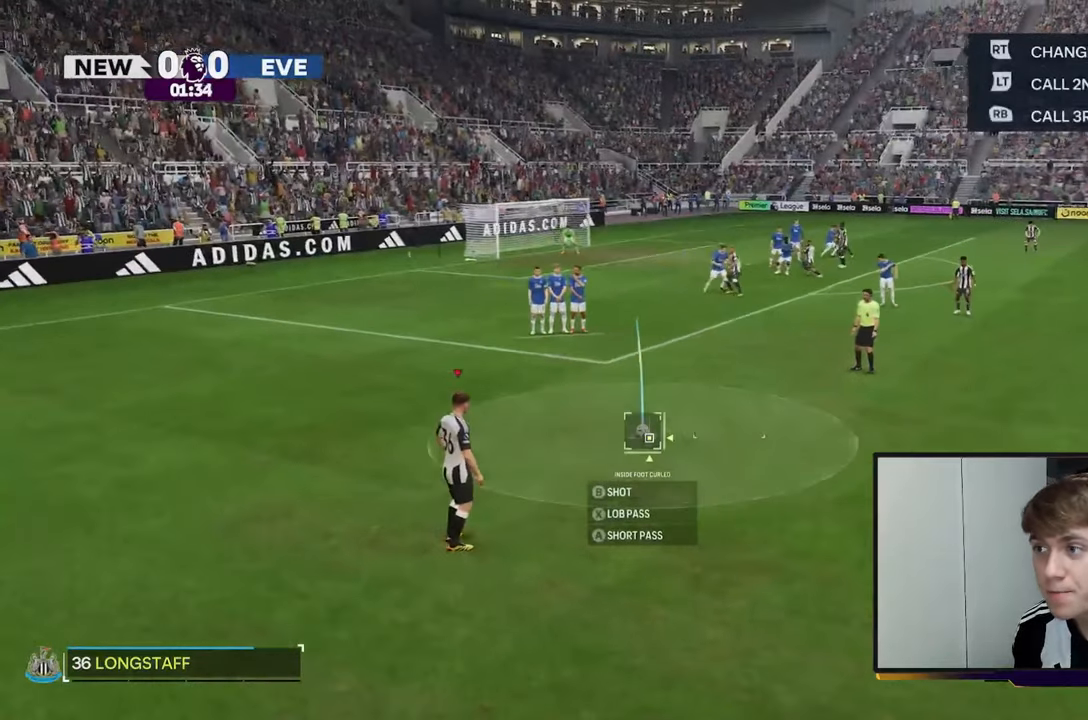
{"buttons": [], "left_stick": "right", "right_stick": "center", "events": [[83, "left_stick", "right"]]}
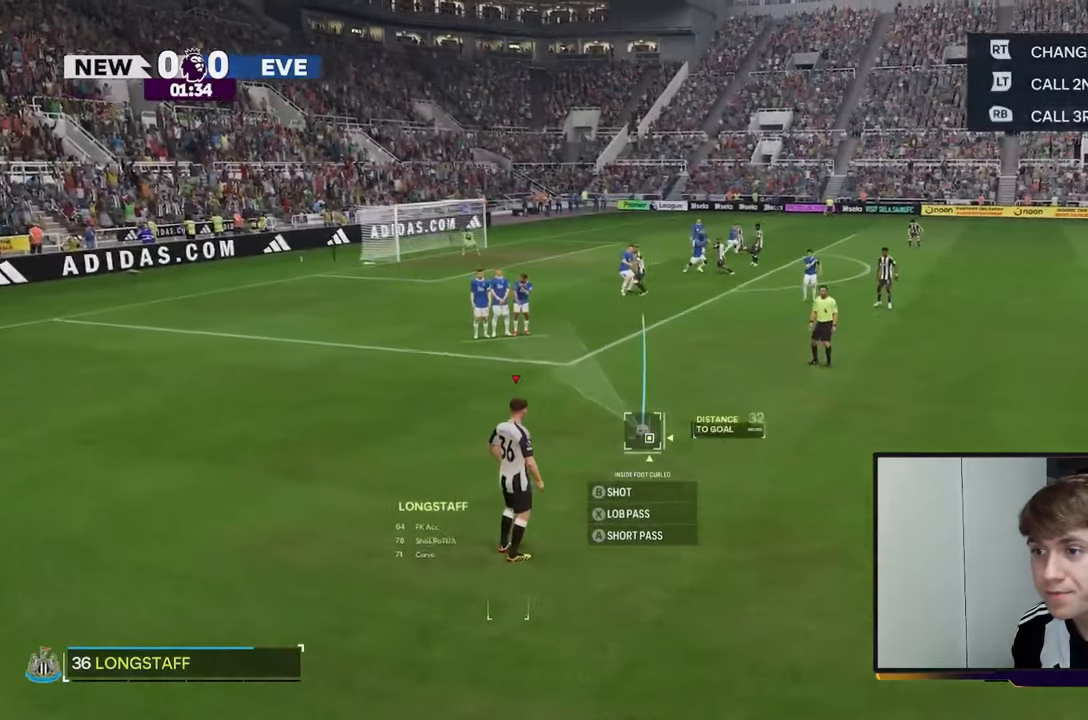
{"buttons": [], "left_stick": "left", "right_stick": "center", "events": [[50, "left_stick", "center"], [183, "left_stick", "left"]]}
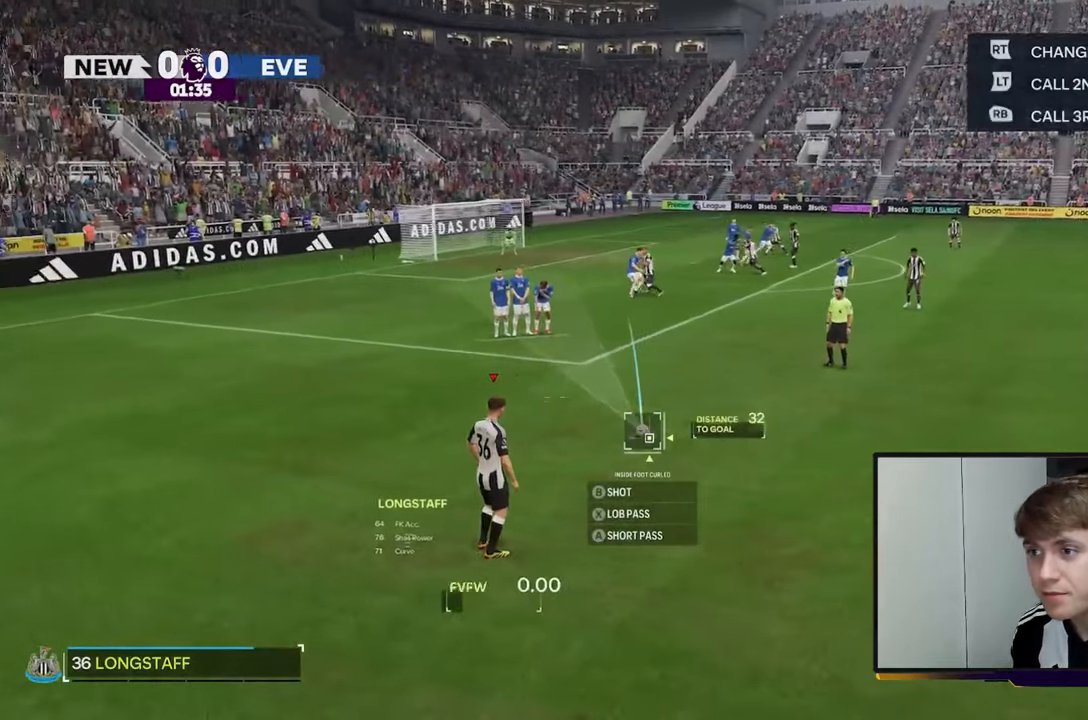
{"buttons": ["R2"], "left_stick": "center", "right_stick": "center", "events": [[217, "left_stick", "center"], [400, "R2", "down"]]}
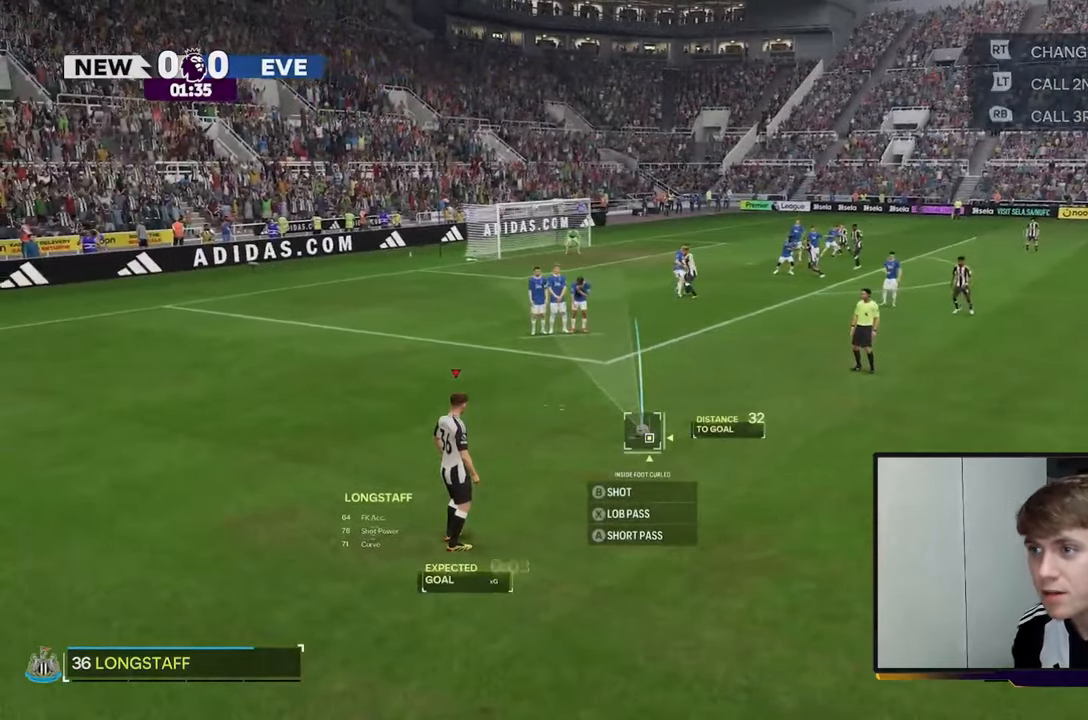
{"buttons": ["R2"], "left_stick": "center", "right_stick": "center", "events": []}
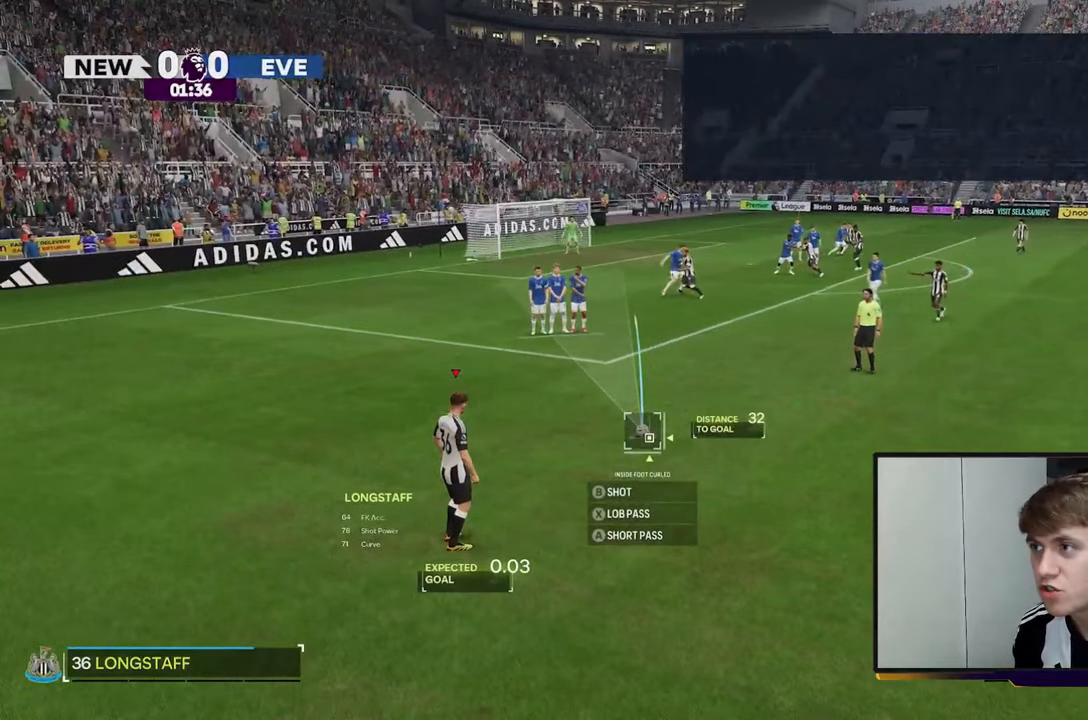
{"buttons": ["R2"], "left_stick": "center", "right_stick": "center", "events": []}
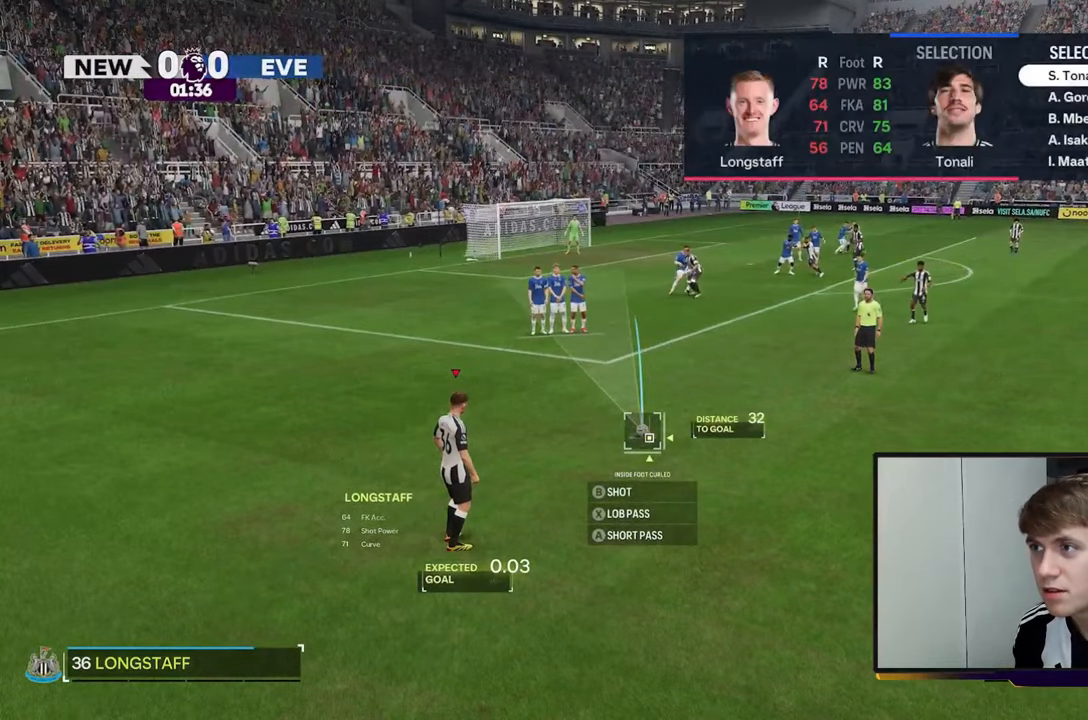
{"buttons": ["R2"], "left_stick": "center", "right_stick": "center", "events": [[317, "A", "down"], [367, "R2", "up"], [383, "R2", "down"], [467, "A", "up"]]}
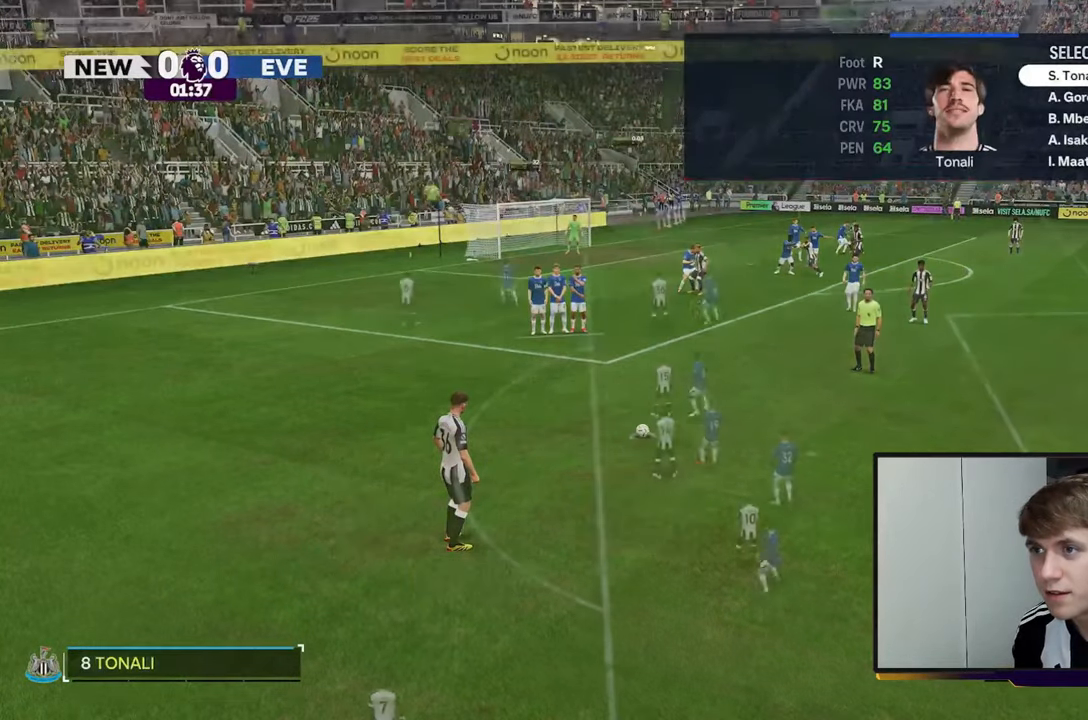
{"buttons": [], "left_stick": "center", "right_stick": "center", "events": [[183, "R2", "up"]]}
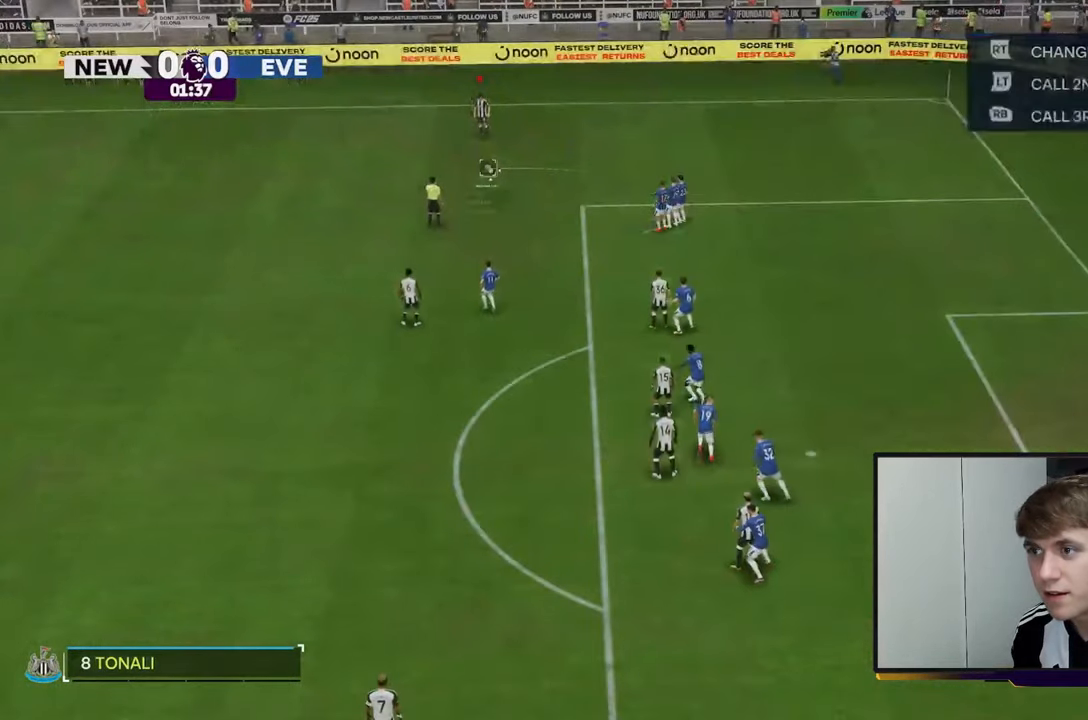
{"buttons": [], "left_stick": "center", "right_stick": "center", "events": []}
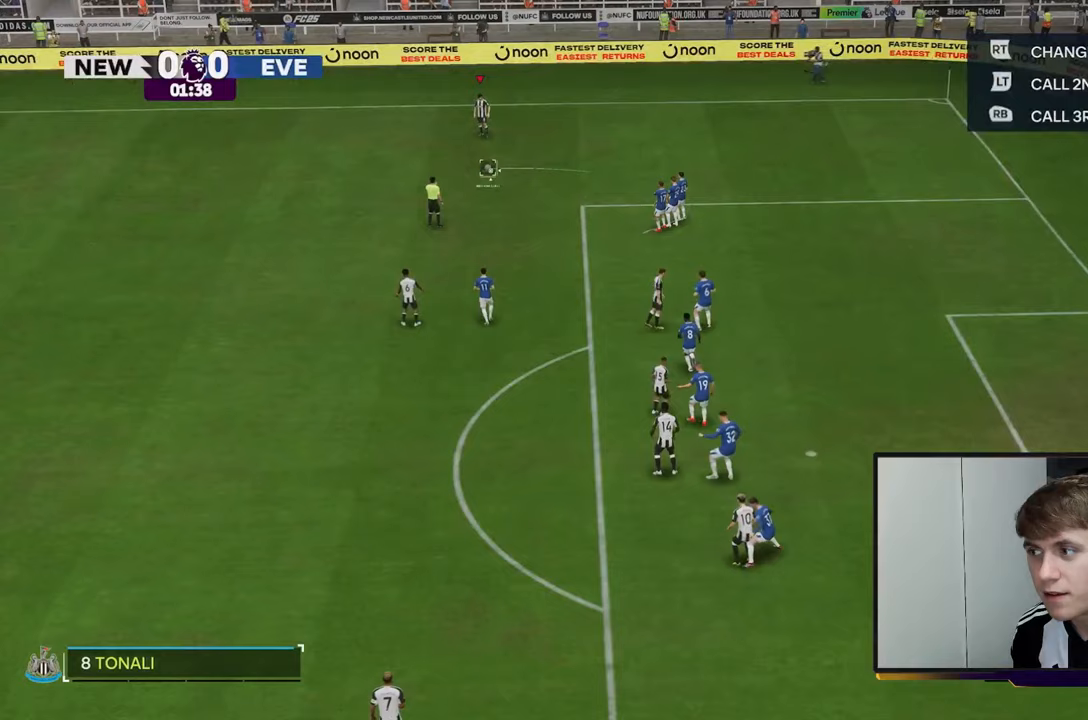
{"buttons": [], "left_stick": "center", "right_stick": "center", "events": []}
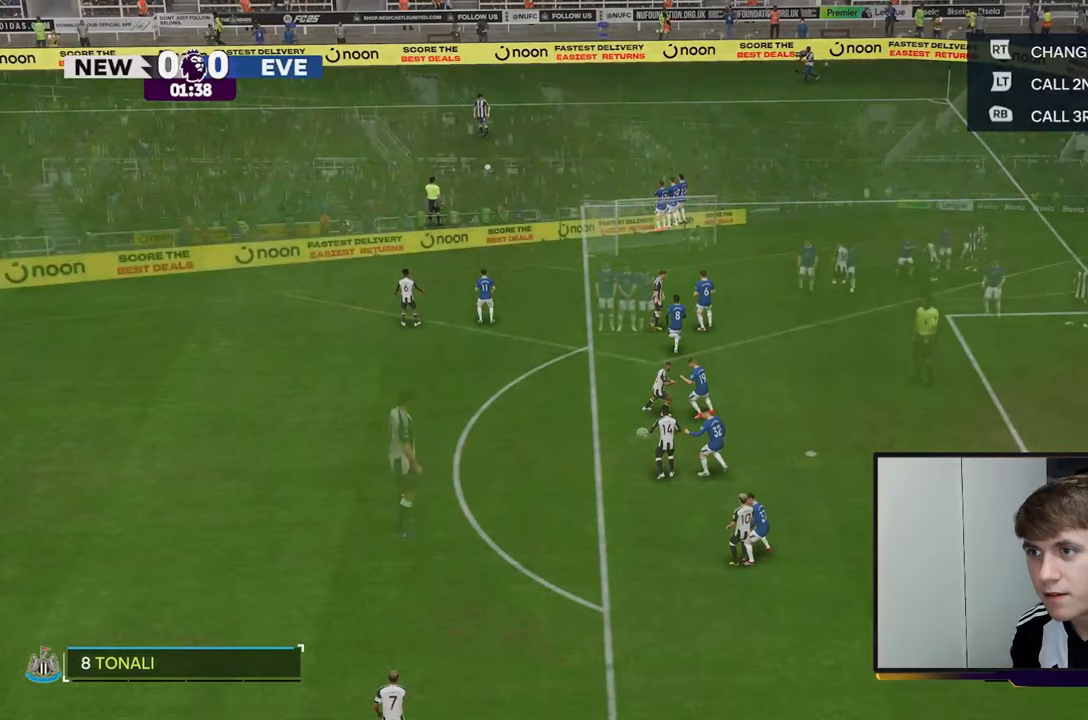
{"buttons": [], "left_stick": "center", "right_stick": "center", "events": []}
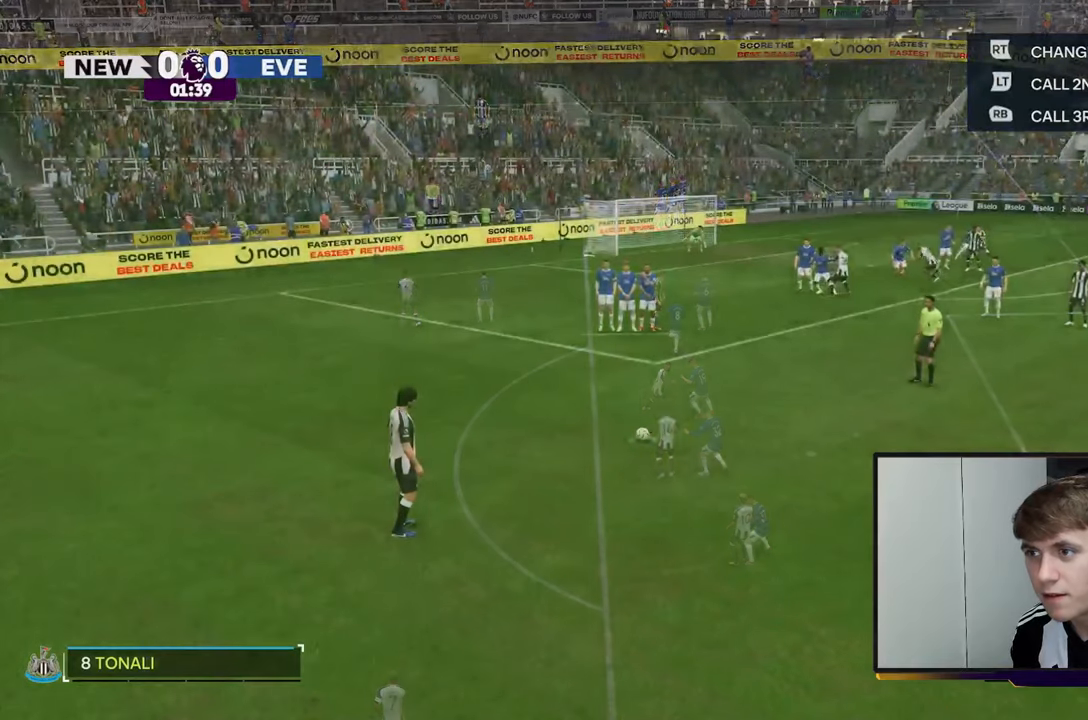
{"buttons": [], "left_stick": "center", "right_stick": "center", "events": []}
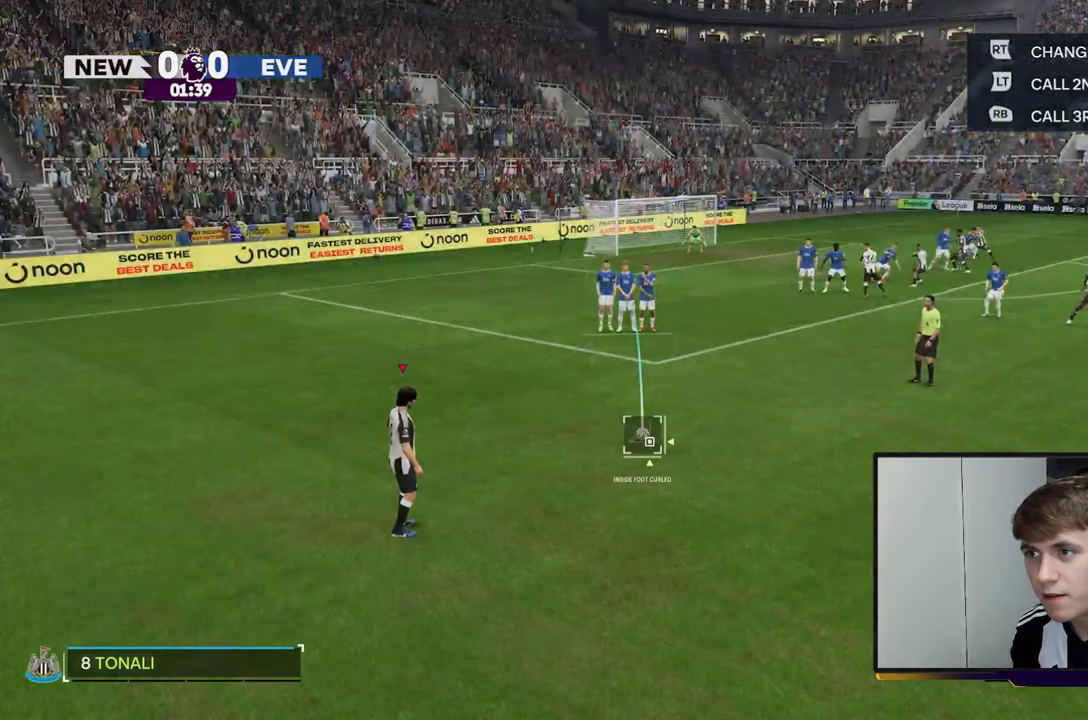
{"buttons": [], "left_stick": "center", "right_stick": "center", "events": [[183, "left_stick", "right"], [450, "left_stick", "center"]]}
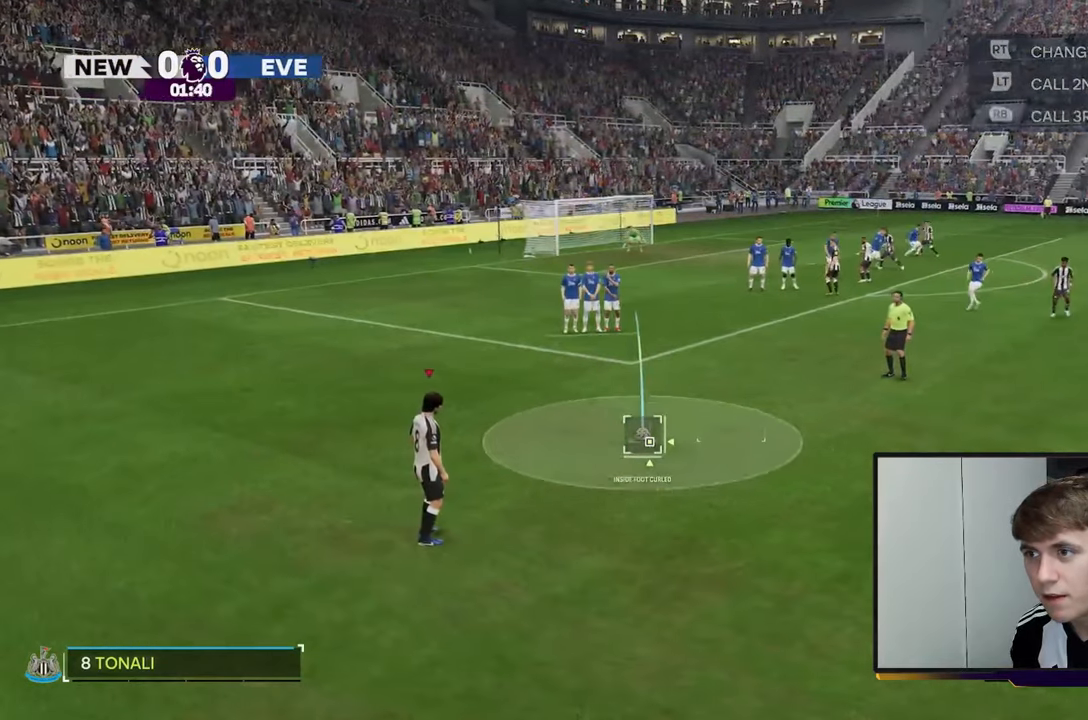
{"buttons": [], "left_stick": "center", "right_stick": "center", "events": []}
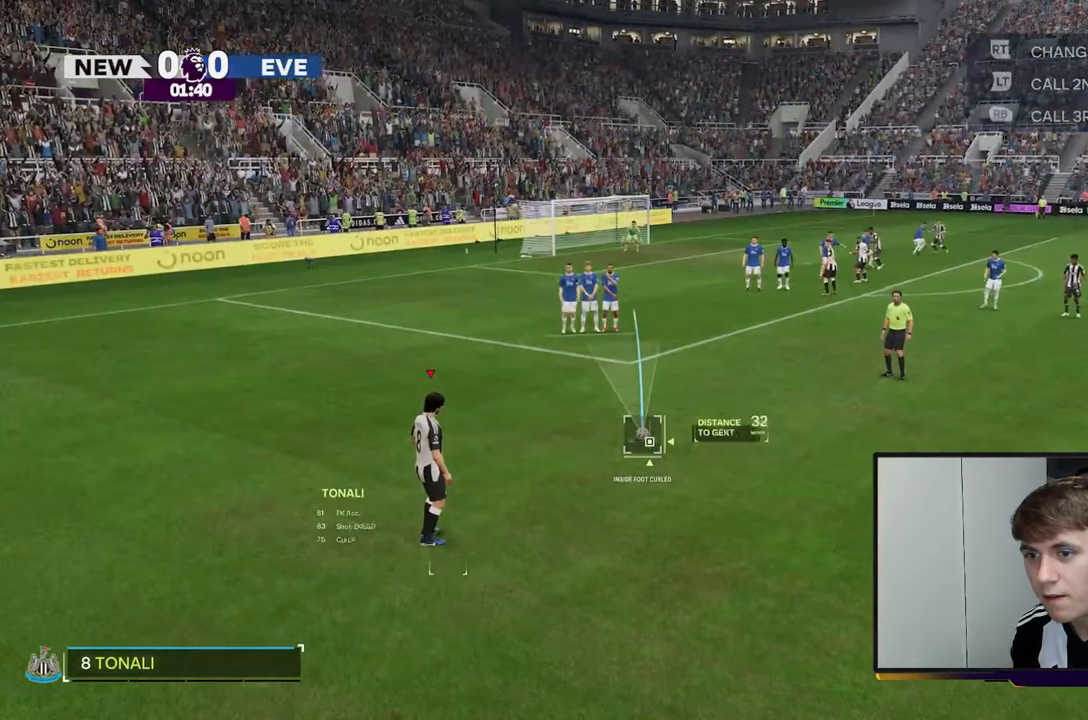
{"buttons": ["B"], "left_stick": "center", "right_stick": "center", "events": [[367, "B", "down"]]}